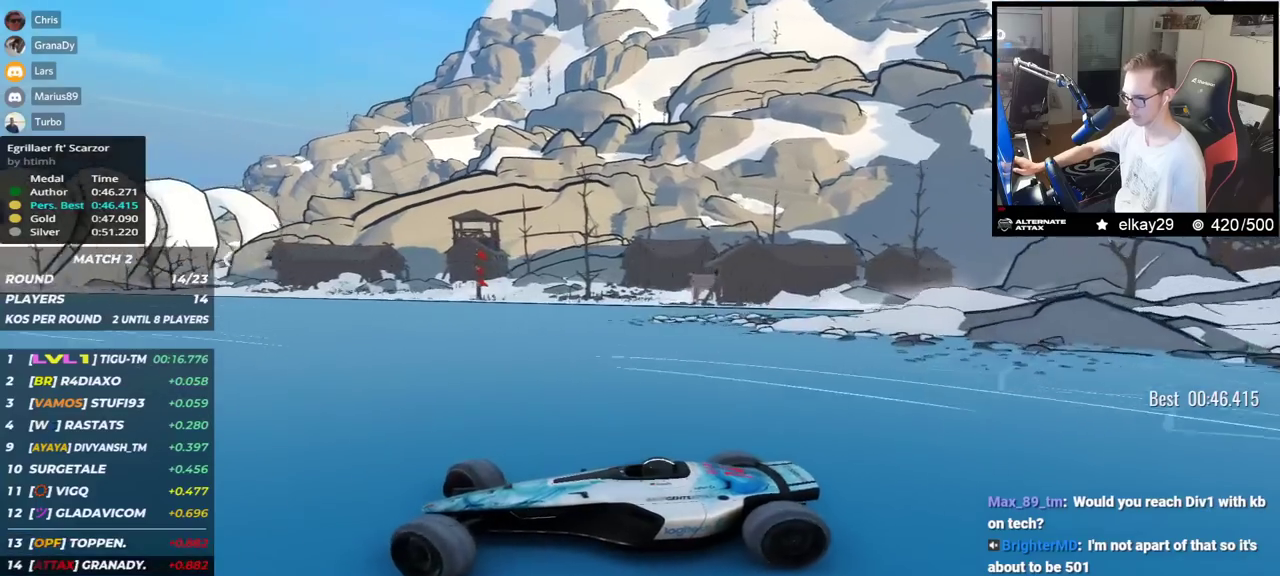
Gameplay with keyboard; each line is a JSON object with the keys held at the frame after it. "events" lists presses ("down") and releases ("up") of "down", "left", "right" and "up" between this image and that frame as [ms after this image, input, new state], when the widget could be followed in between. No other keys are recorded. Mouse input is not recorded.
{"keys": ["right", "up"], "events": []}
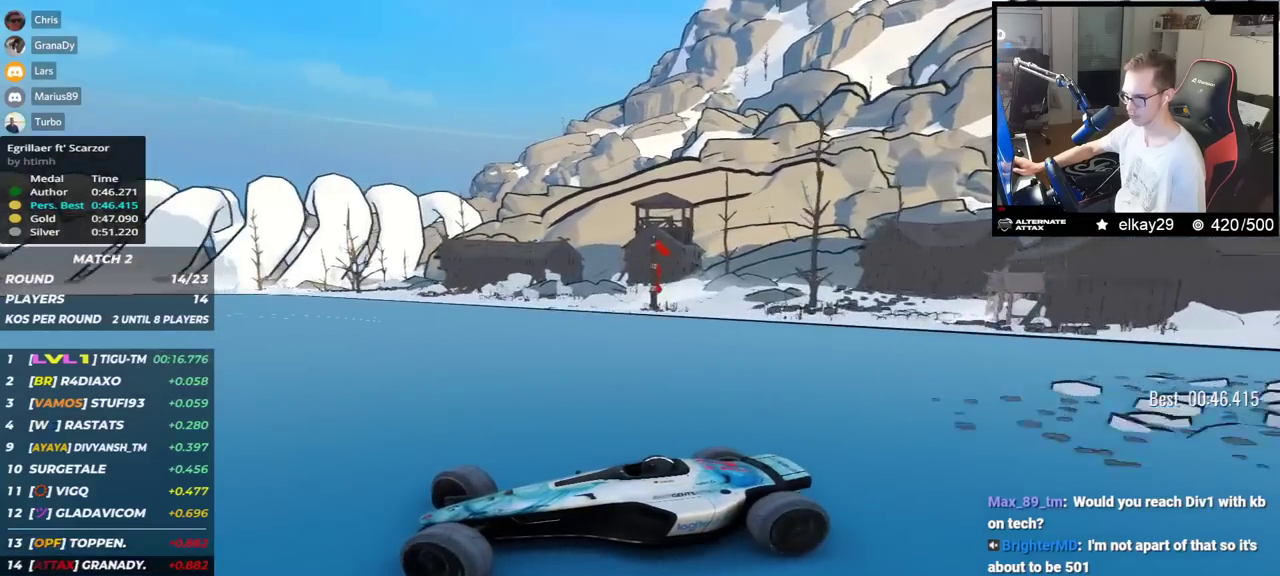
{"keys": ["right", "up"], "events": [[117, "down", "down"], [184, "down", "up"]]}
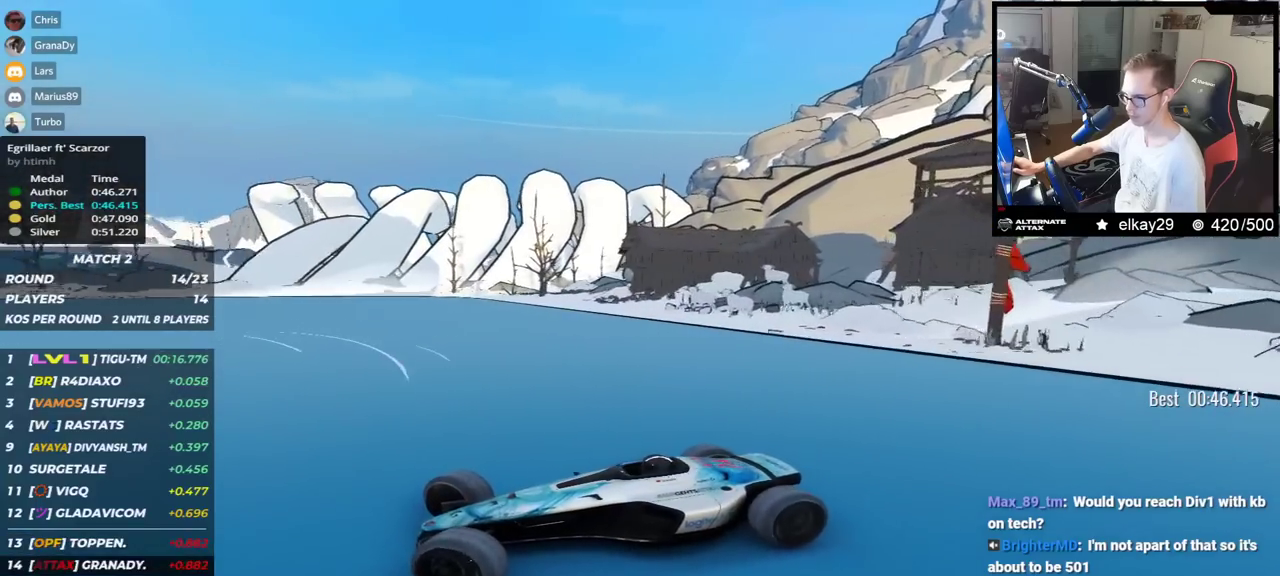
{"keys": ["down", "right", "up"], "events": [[483, "down", "down"]]}
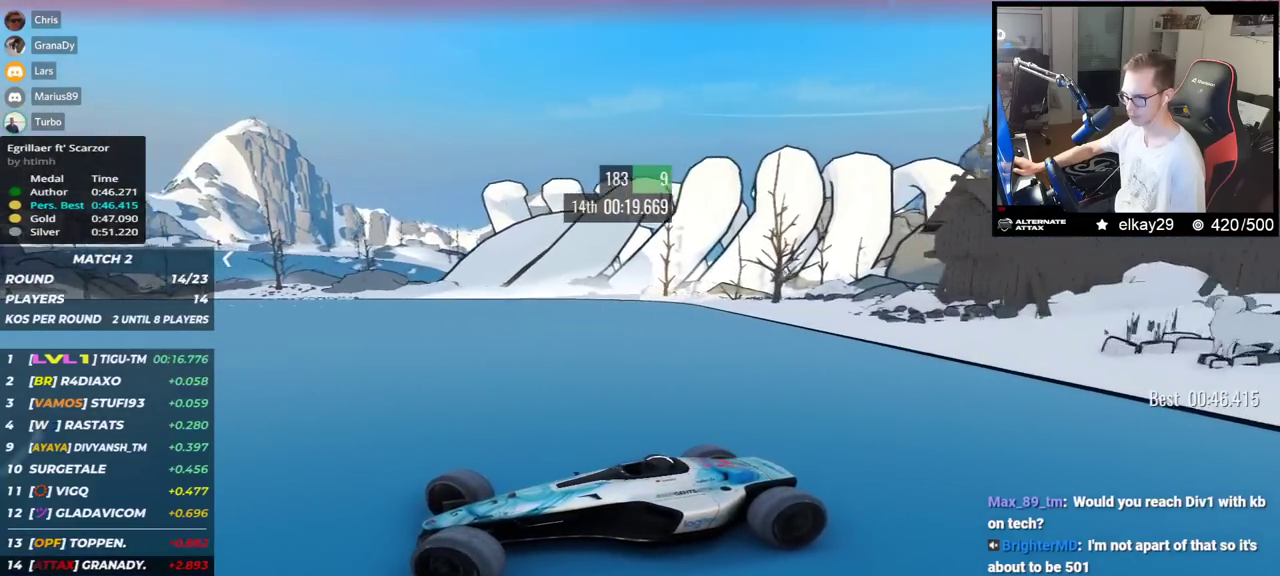
{"keys": ["right", "up"], "events": [[33, "down", "up"]]}
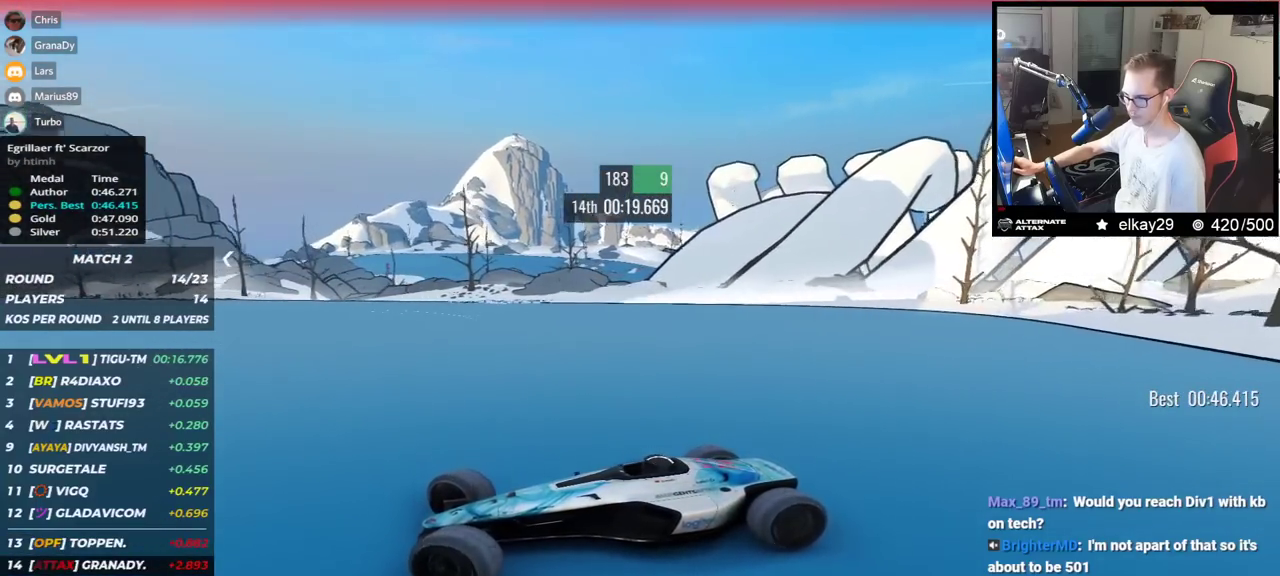
{"keys": ["right", "up"], "events": [[350, "down", "down"], [400, "down", "up"]]}
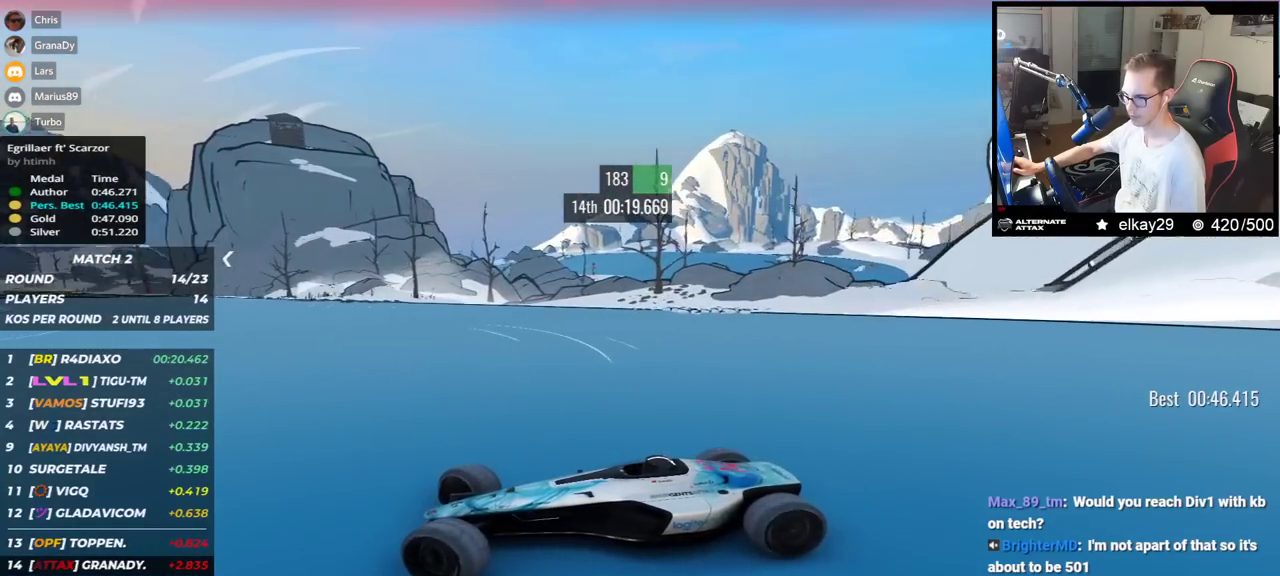
{"keys": ["right", "up"], "events": [[417, "down", "down"], [434, "down", "up"]]}
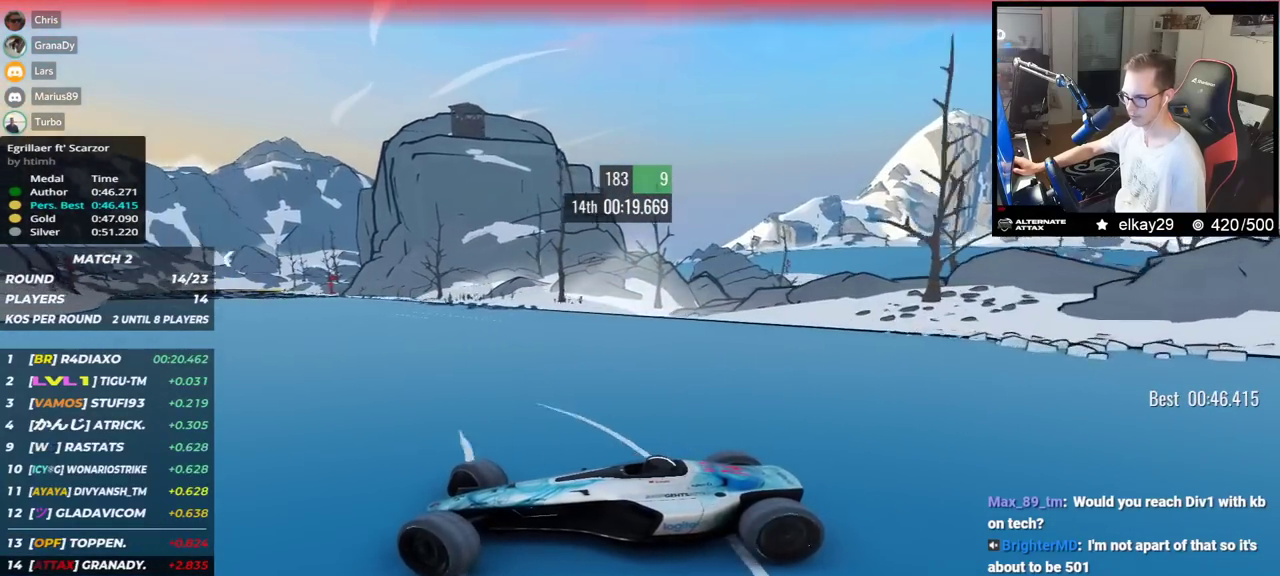
{"keys": ["right", "up"], "events": []}
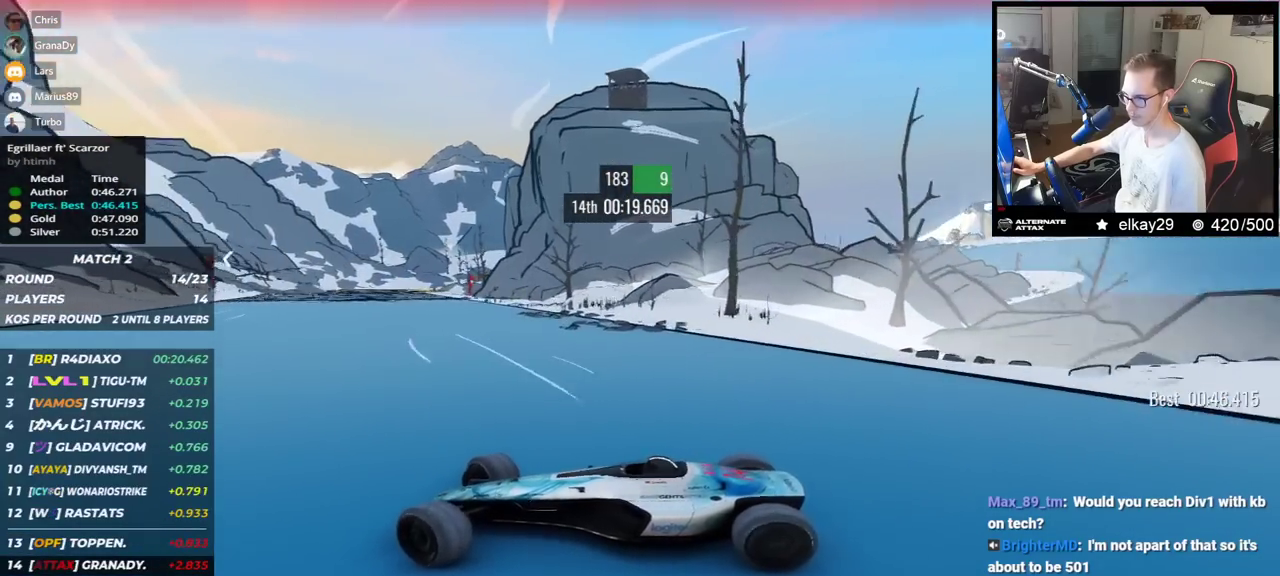
{"keys": ["right", "up"], "events": []}
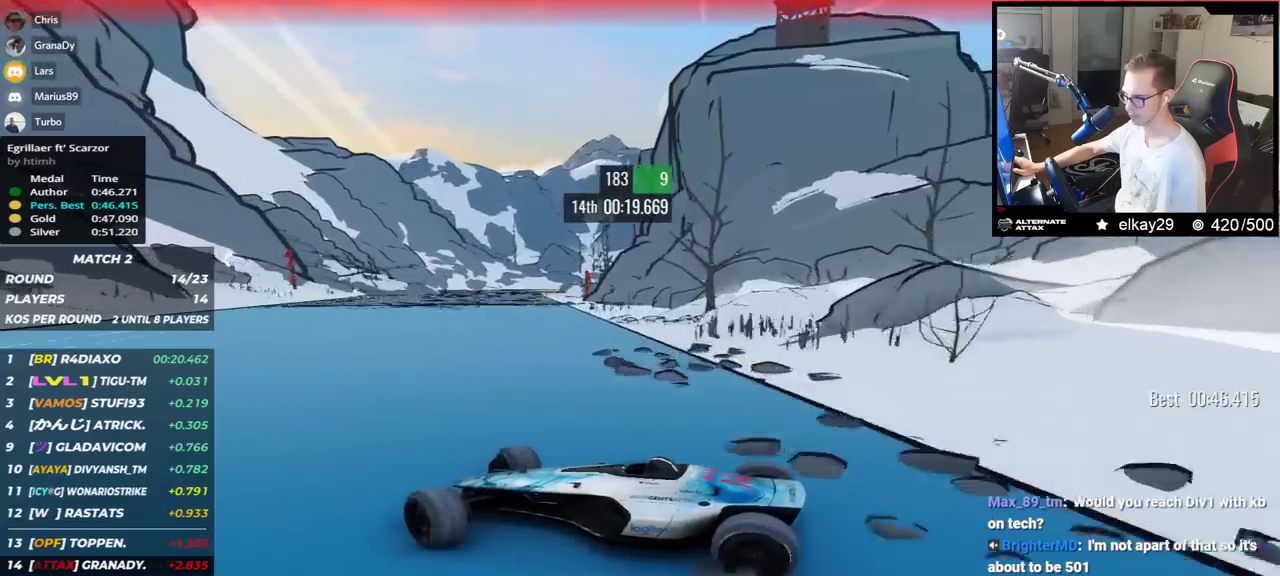
{"keys": ["right", "up"], "events": [[183, "up", "up"], [283, "up", "down"]]}
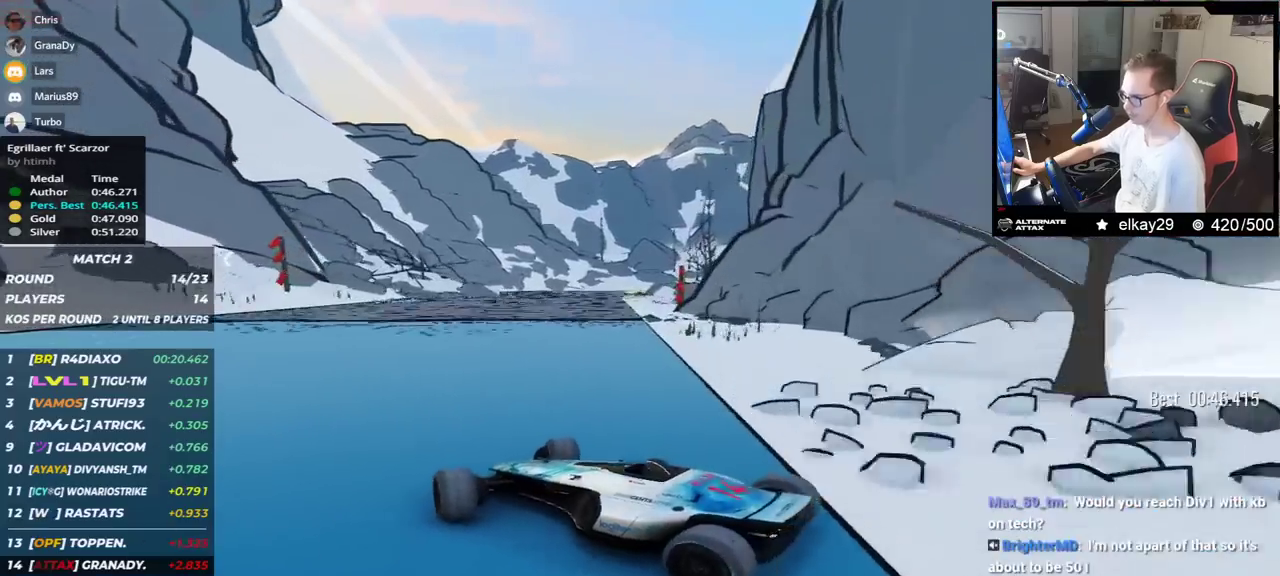
{"keys": ["right", "up"], "events": [[150, "right", "up"], [467, "right", "down"]]}
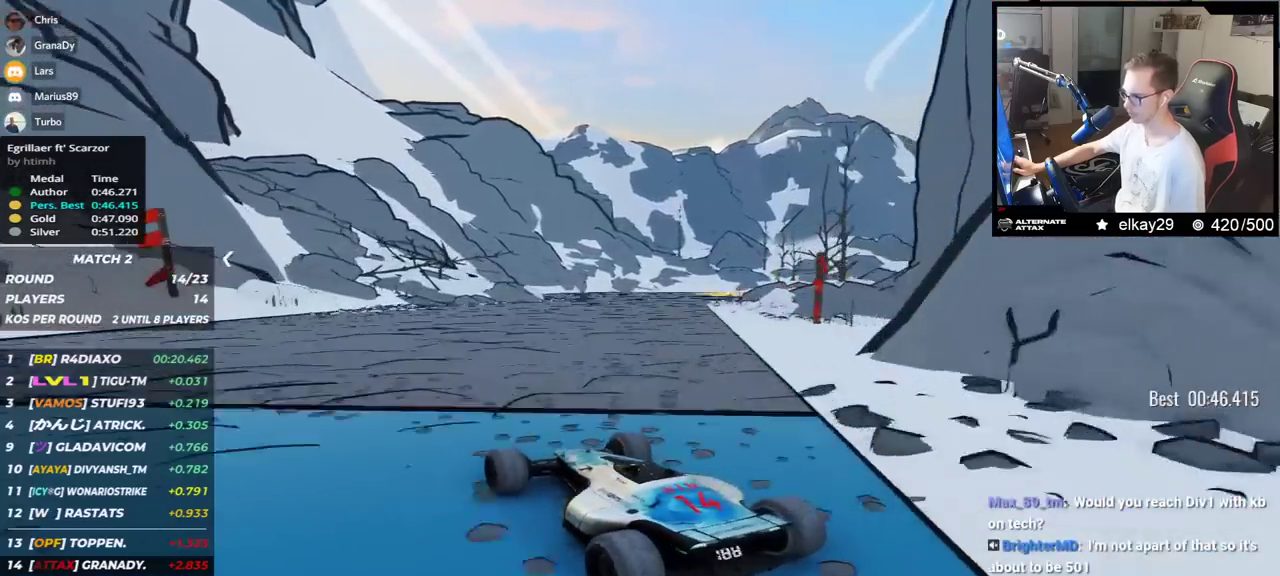
{"keys": ["right", "up"], "events": [[16, "right", "up"], [500, "right", "down"]]}
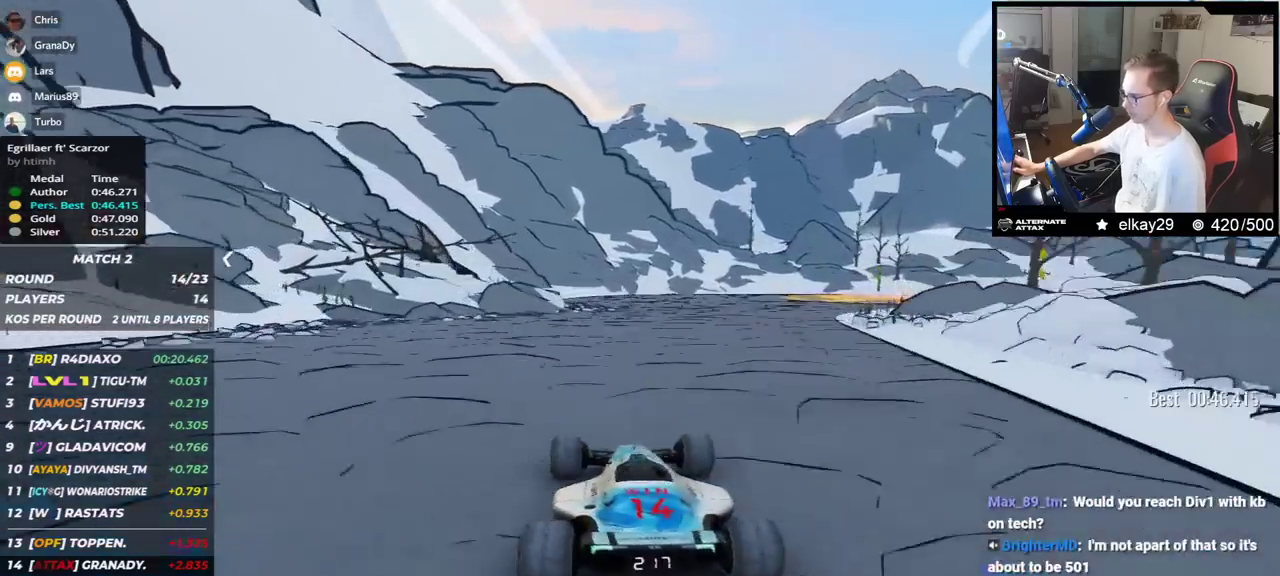
{"keys": ["up"], "events": [[367, "right", "up"]]}
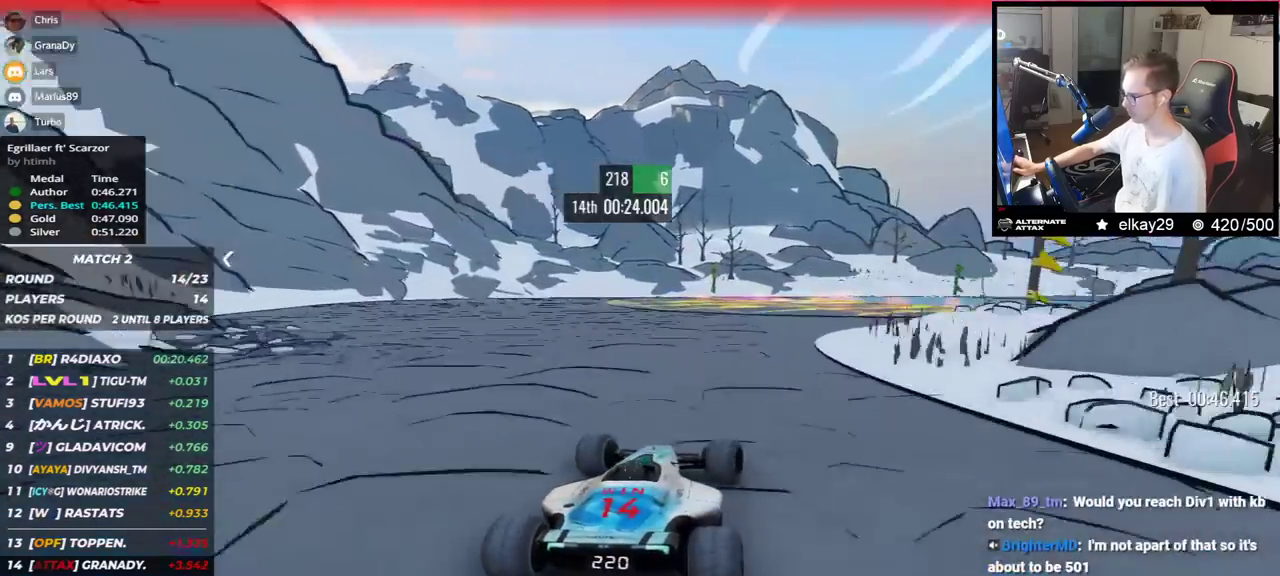
{"keys": ["right", "up"], "events": [[50, "right", "down"], [150, "right", "up"], [216, "right", "down"]]}
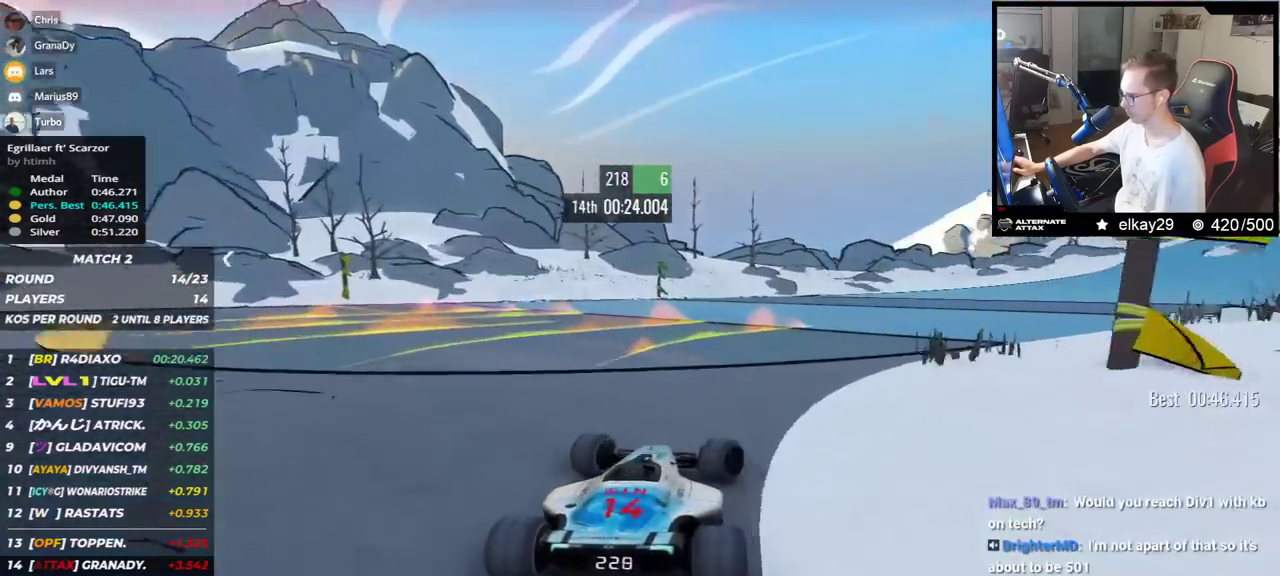
{"keys": ["right", "up"], "events": []}
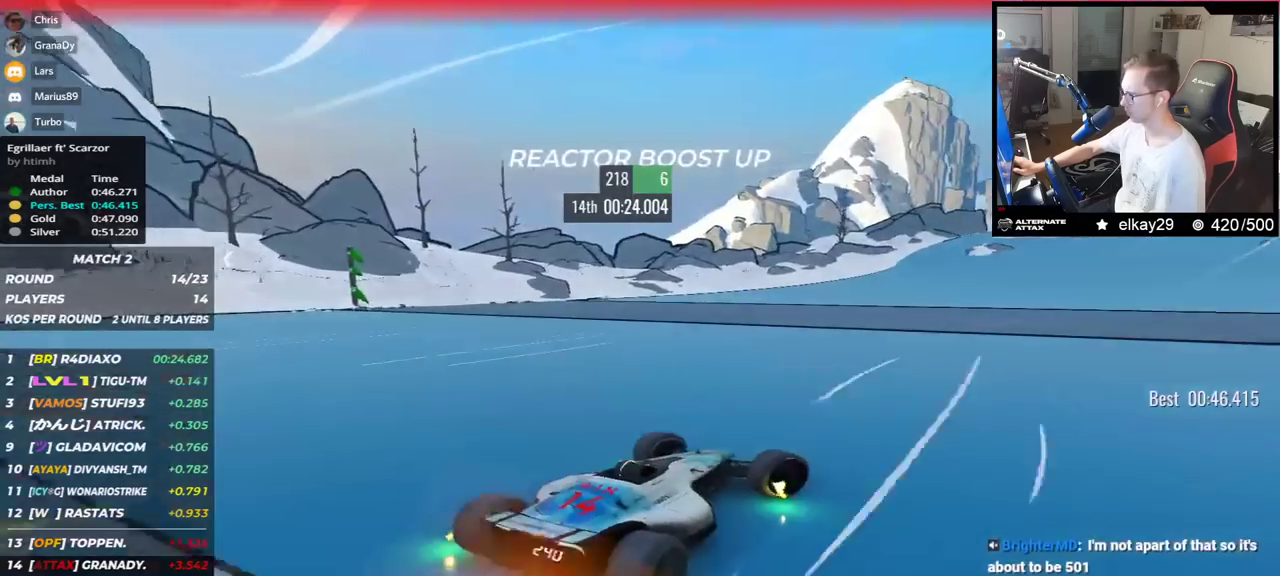
{"keys": ["left", "up"], "events": [[267, "left", "down"], [267, "right", "up"]]}
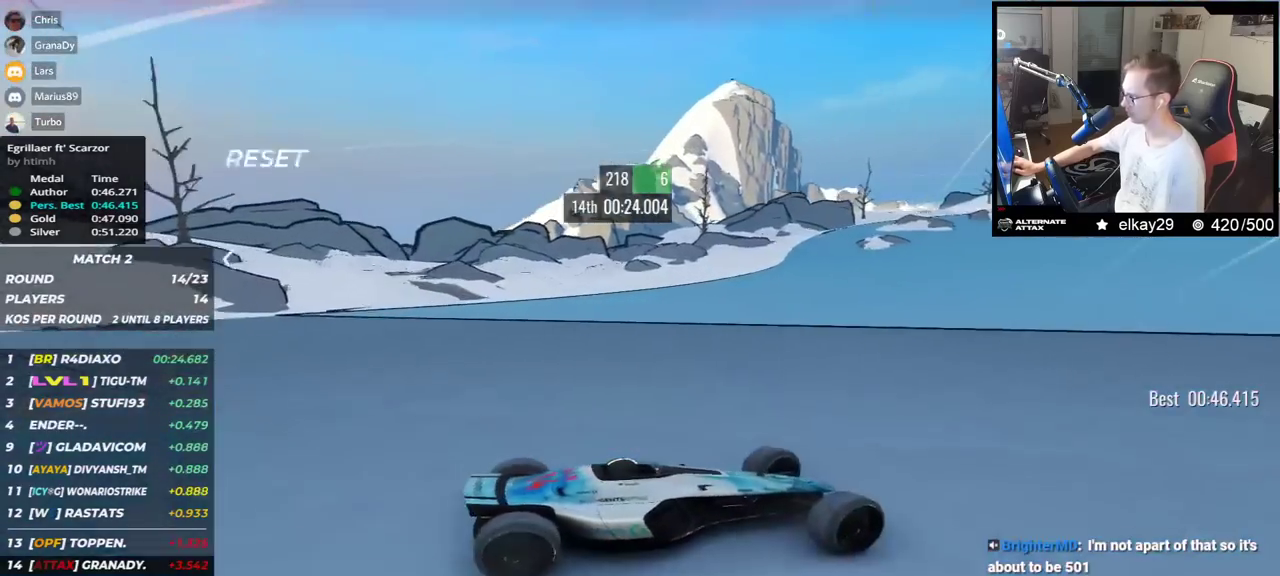
{"keys": ["left", "up"], "events": []}
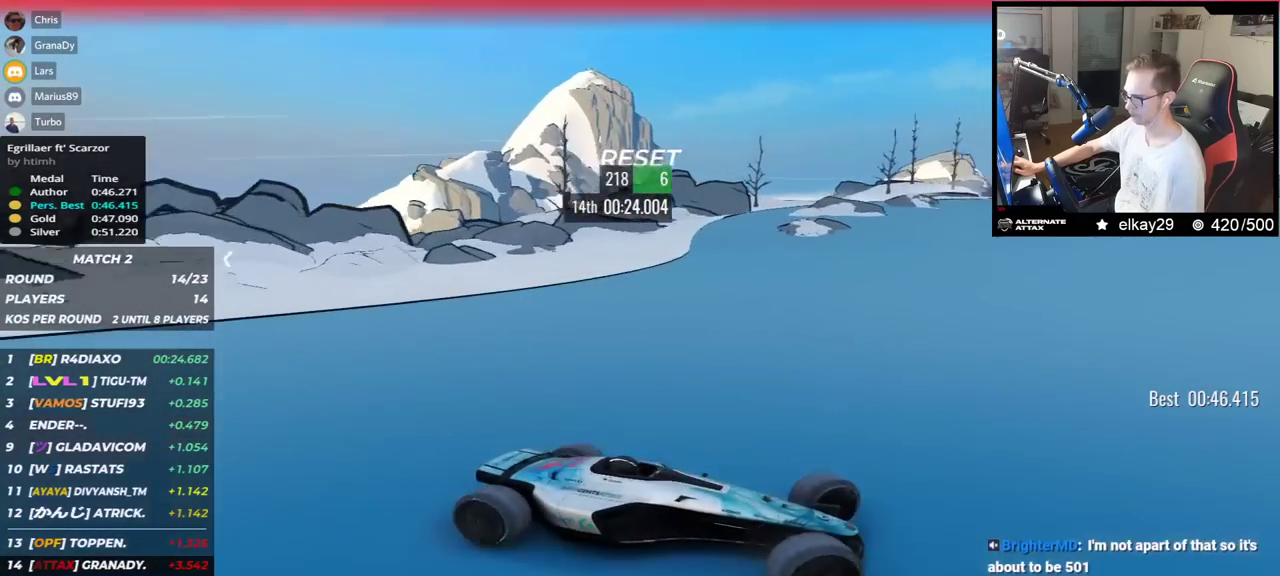
{"keys": ["left", "up"], "events": []}
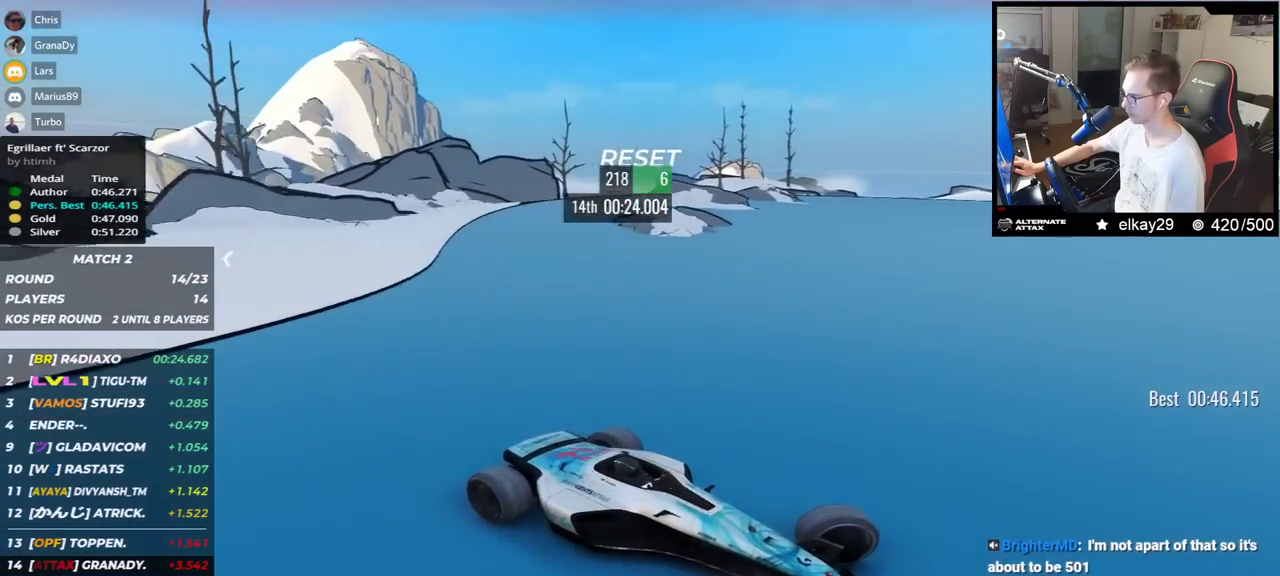
{"keys": ["left", "up"], "events": []}
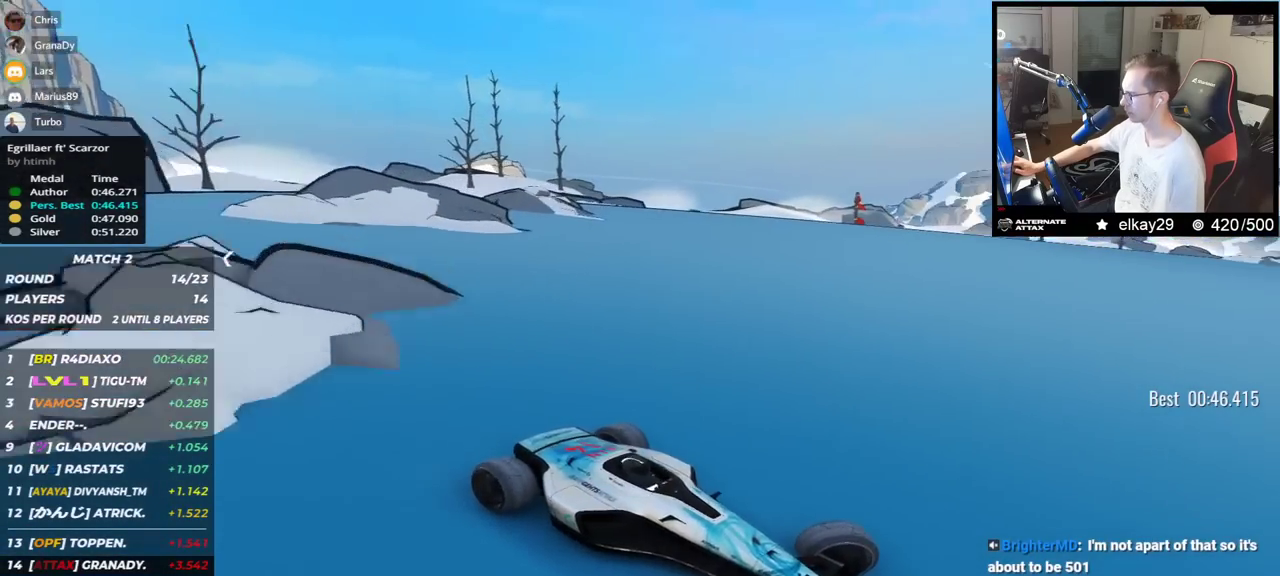
{"keys": ["left", "up"], "events": []}
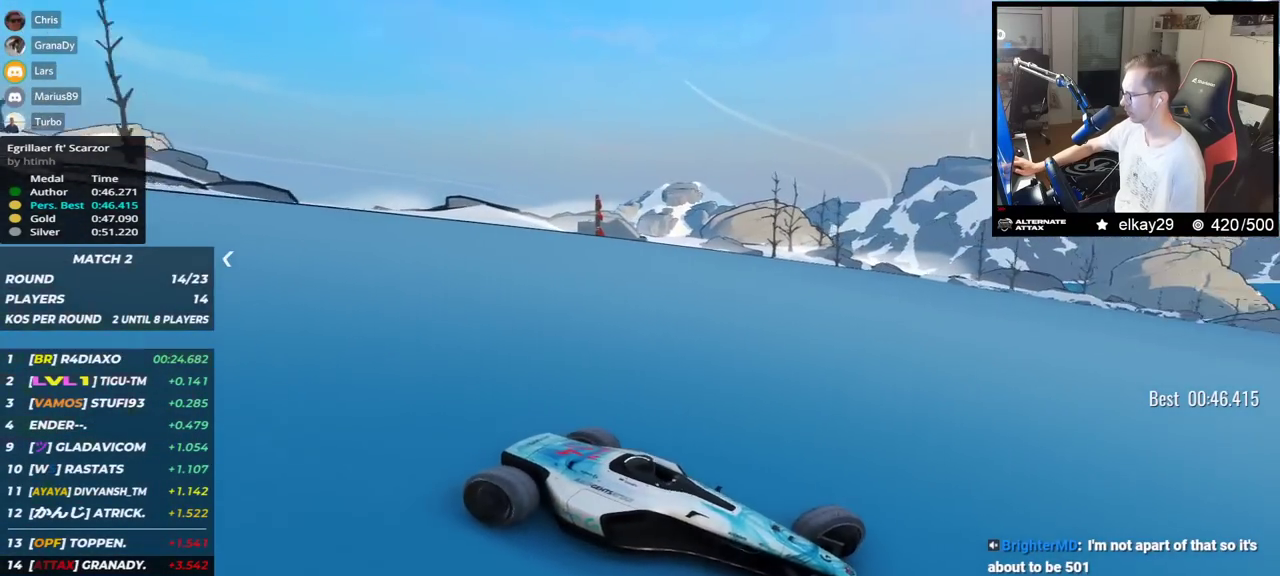
{"keys": ["left", "up"], "events": []}
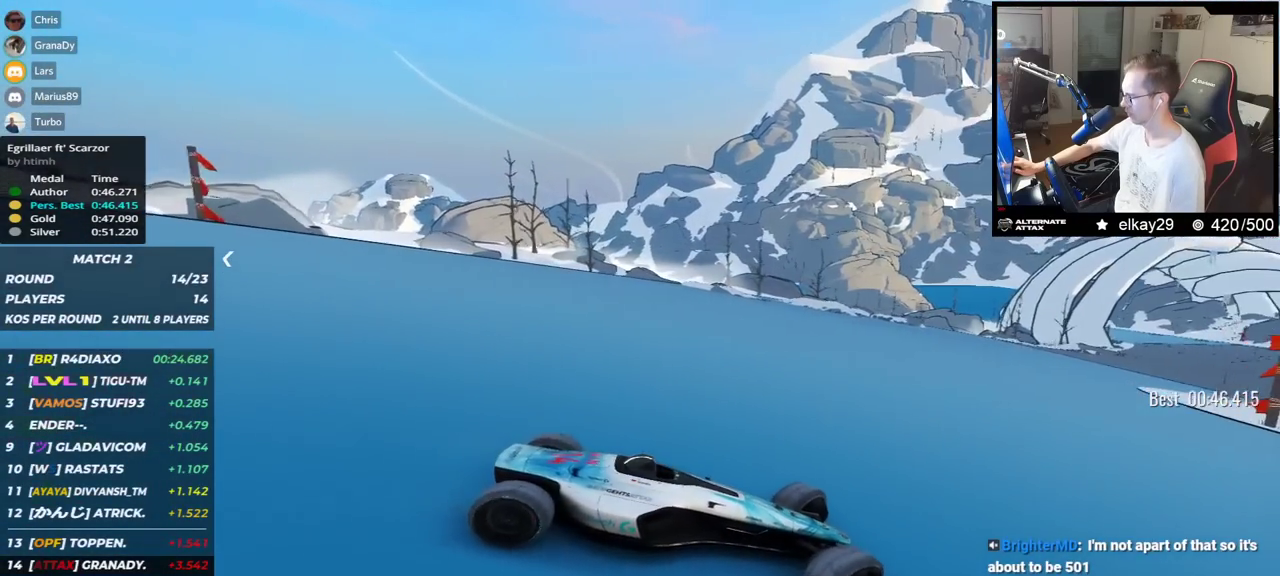
{"keys": ["left", "up"], "events": [[83, "down", "down"], [117, "down", "up"]]}
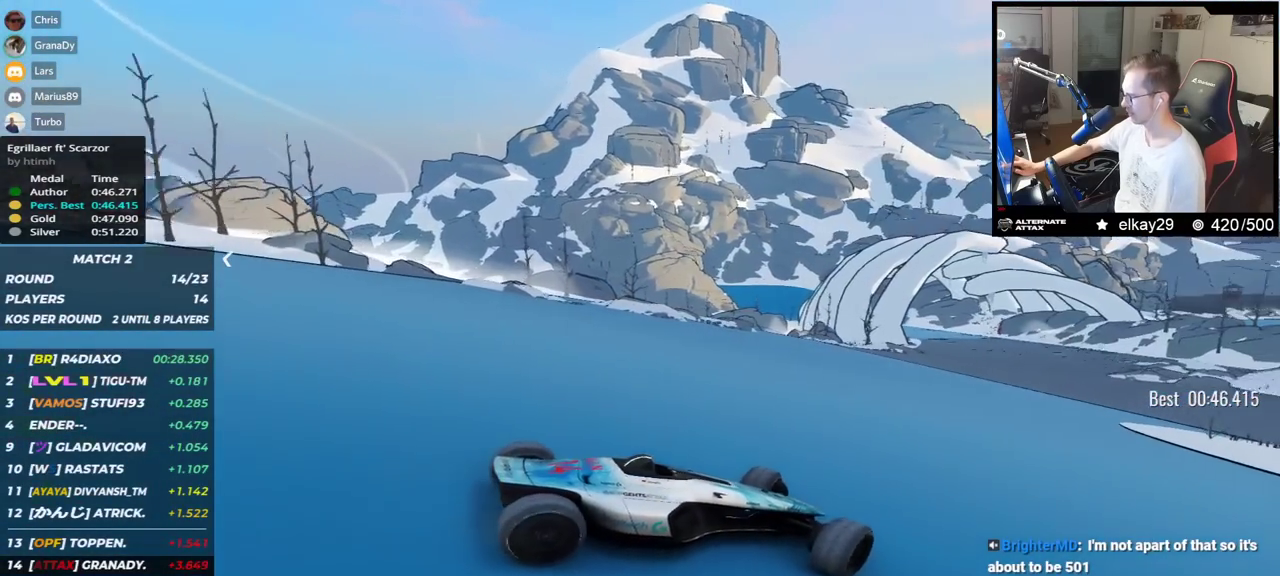
{"keys": ["up"], "events": [[468, "left", "up"]]}
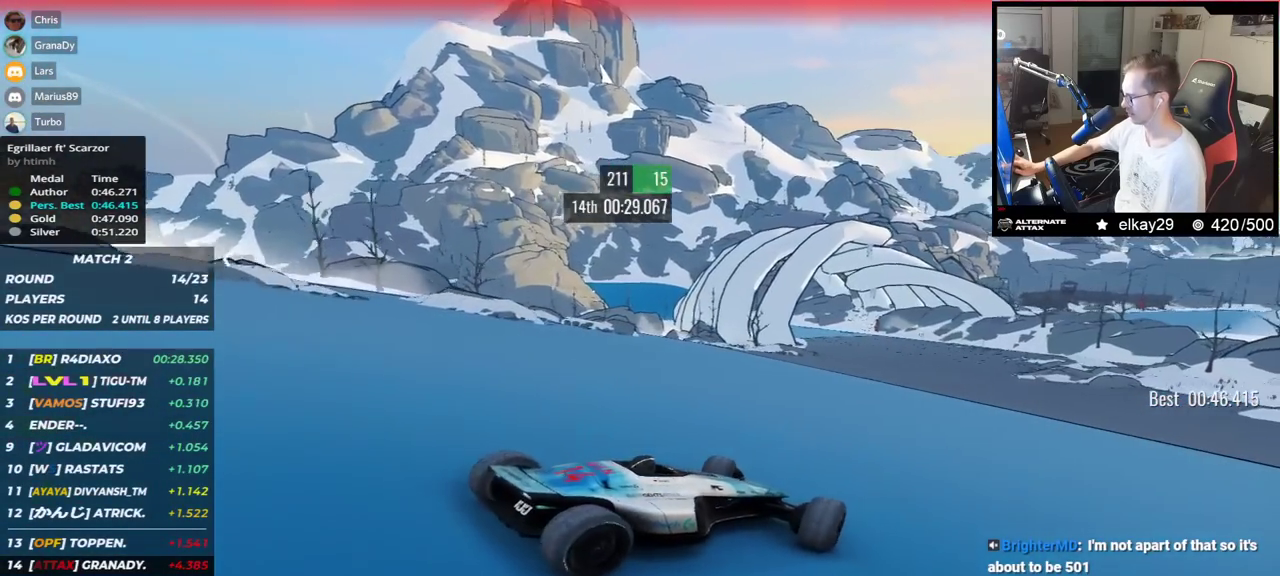
{"keys": ["up"], "events": []}
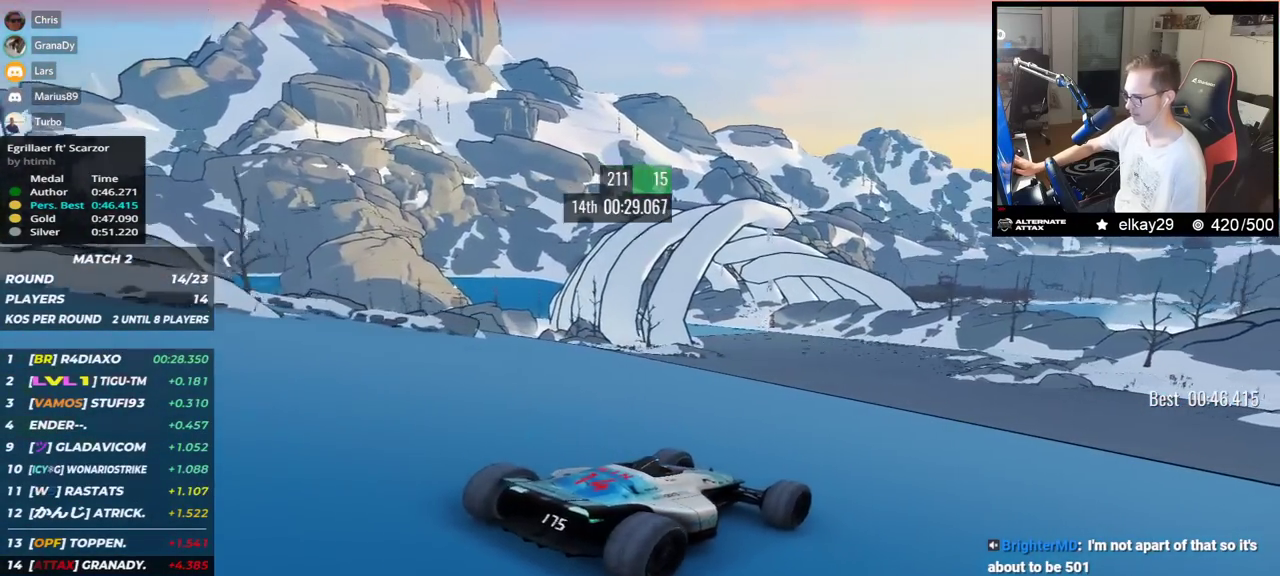
{"keys": ["up"], "events": []}